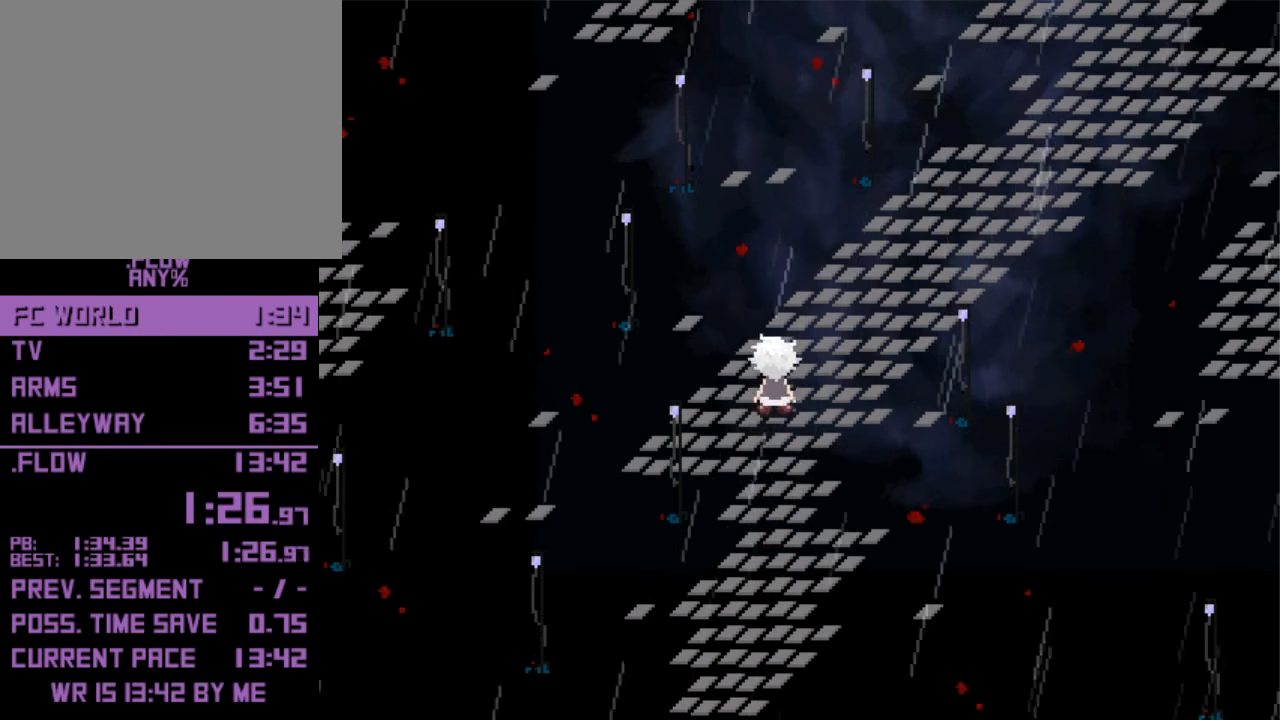
Gameplay with keyboard; each line is a JSON object with the keys held at the frame after it. "events" lists presses ("down") and releases ("up") of "down", "left", "right", "shift", "up", "x" and "z" between this image and that frame as [ms after this image, input, new state], when the widget could be followed in between. No other keys are recorded. Mouse input is not recorded. Not read: return.
{"keys": ["right"], "events": [[200, "right", "down"], [234, "up", "up"]]}
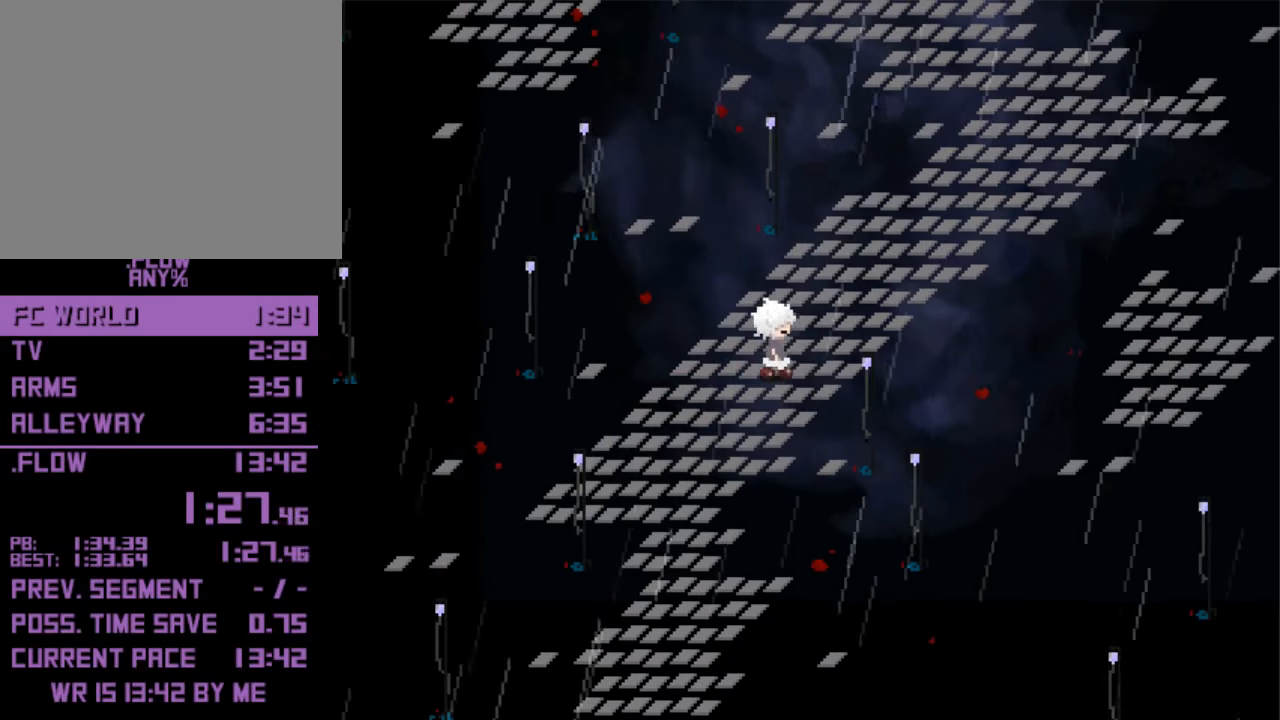
{"keys": ["right"], "events": [[100, "up", "down"], [167, "right", "up"], [500, "right", "down"], [500, "up", "up"]]}
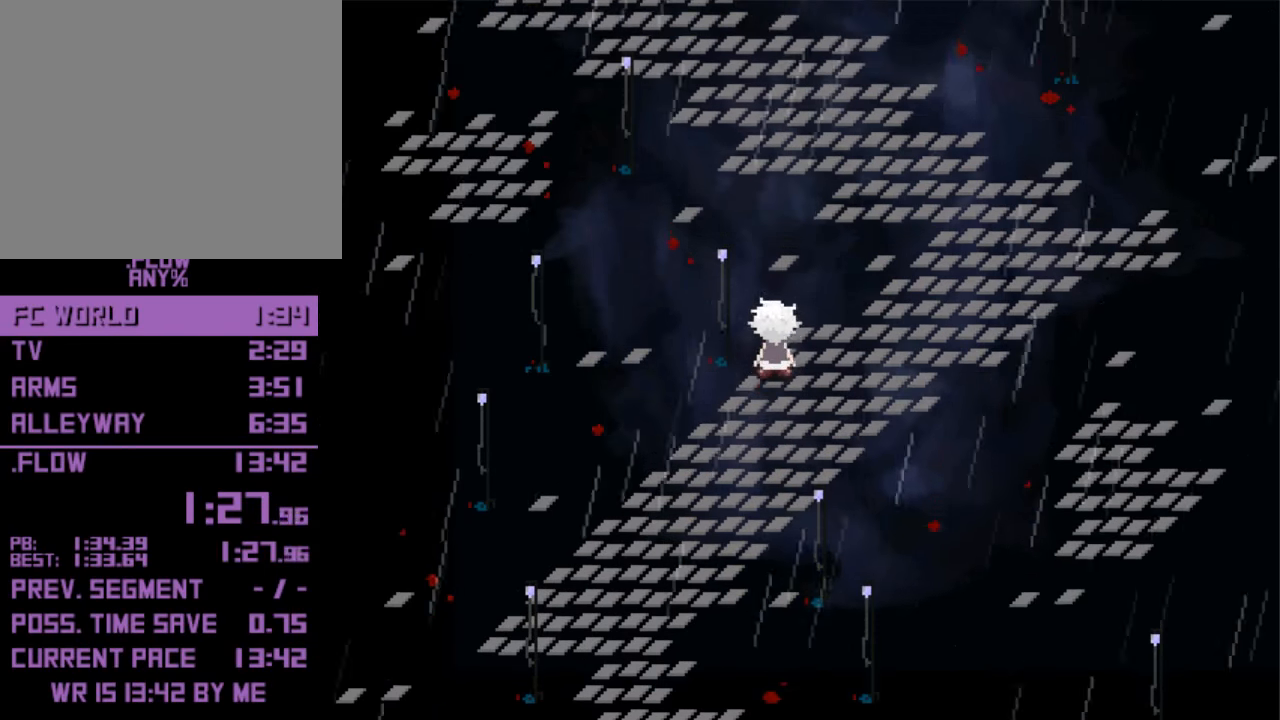
{"keys": ["right"], "events": []}
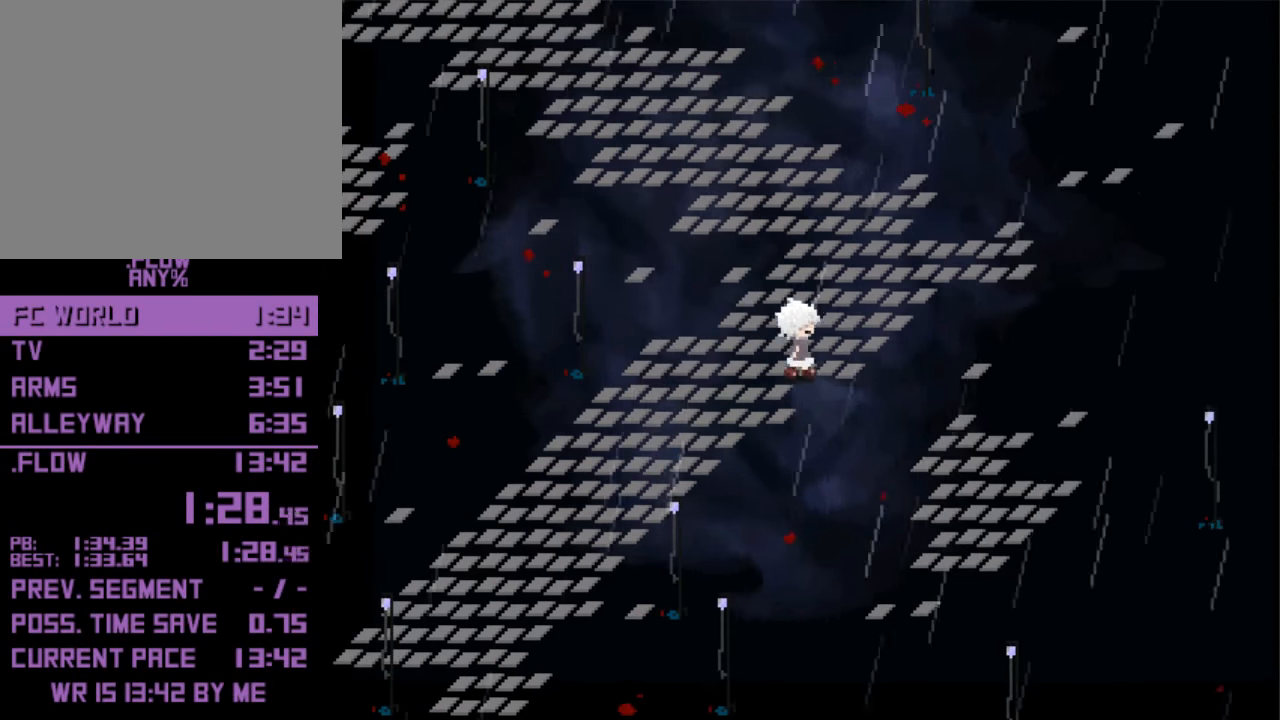
{"keys": ["up"], "events": [[67, "up", "down"], [100, "right", "up"]]}
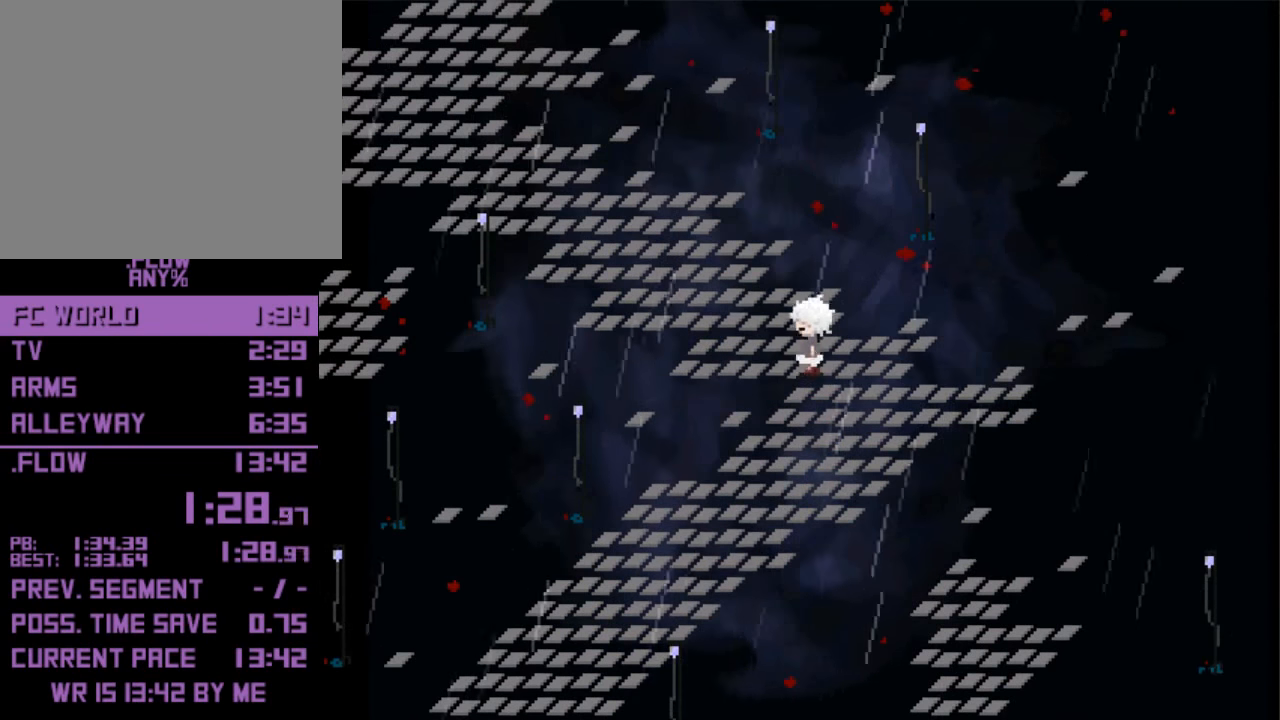
{"keys": ["left"], "events": [[34, "left", "down"], [34, "up", "up"], [200, "up", "down"], [267, "left", "up"], [500, "left", "down"], [500, "up", "up"]]}
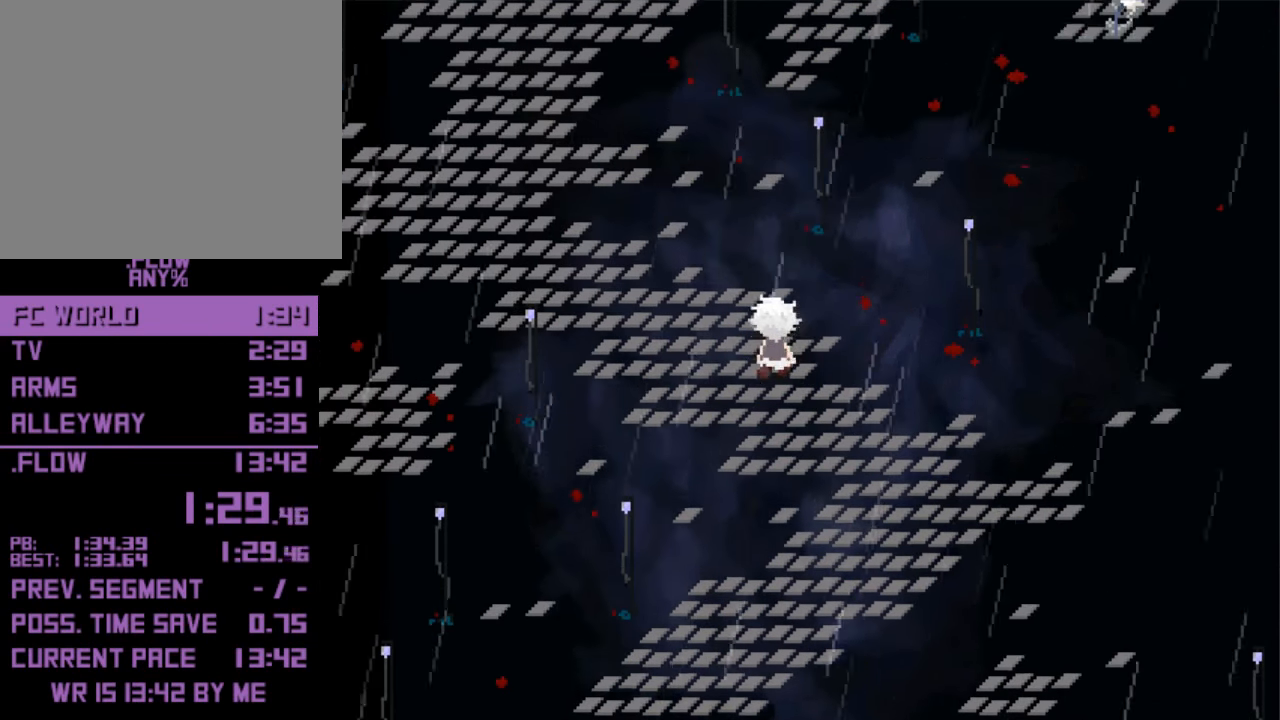
{"keys": ["left", "up"], "events": [[267, "up", "down"], [300, "left", "up"], [500, "left", "down"]]}
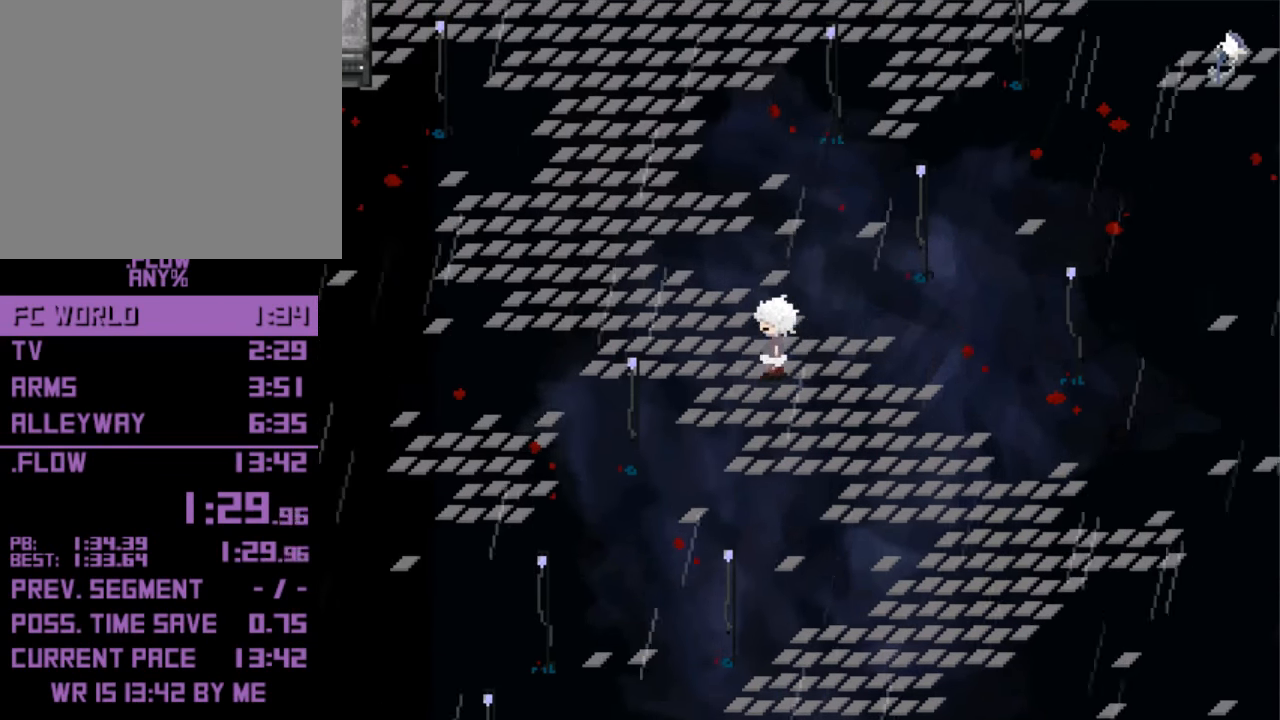
{"keys": ["up"], "events": [[67, "up", "up"], [434, "left", "up"], [434, "up", "down"]]}
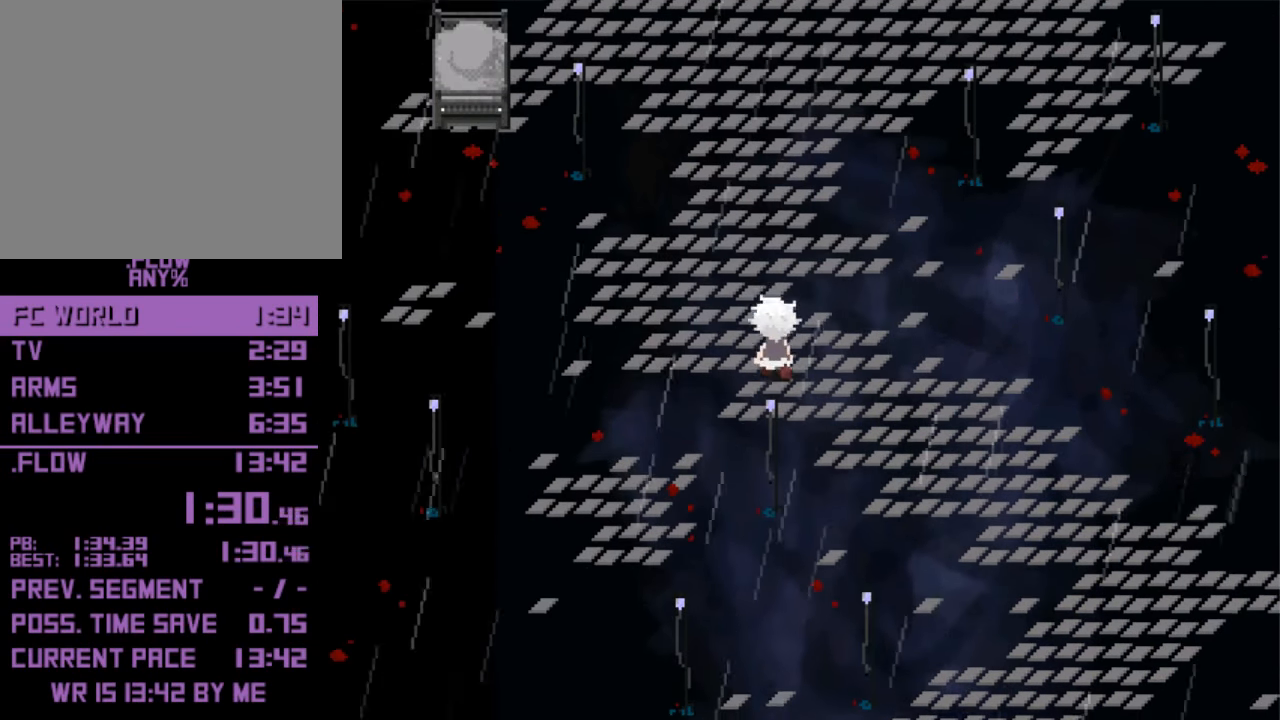
{"keys": ["up"], "events": [[100, "left", "down"], [100, "up", "up"], [267, "left", "up"], [267, "up", "down"]]}
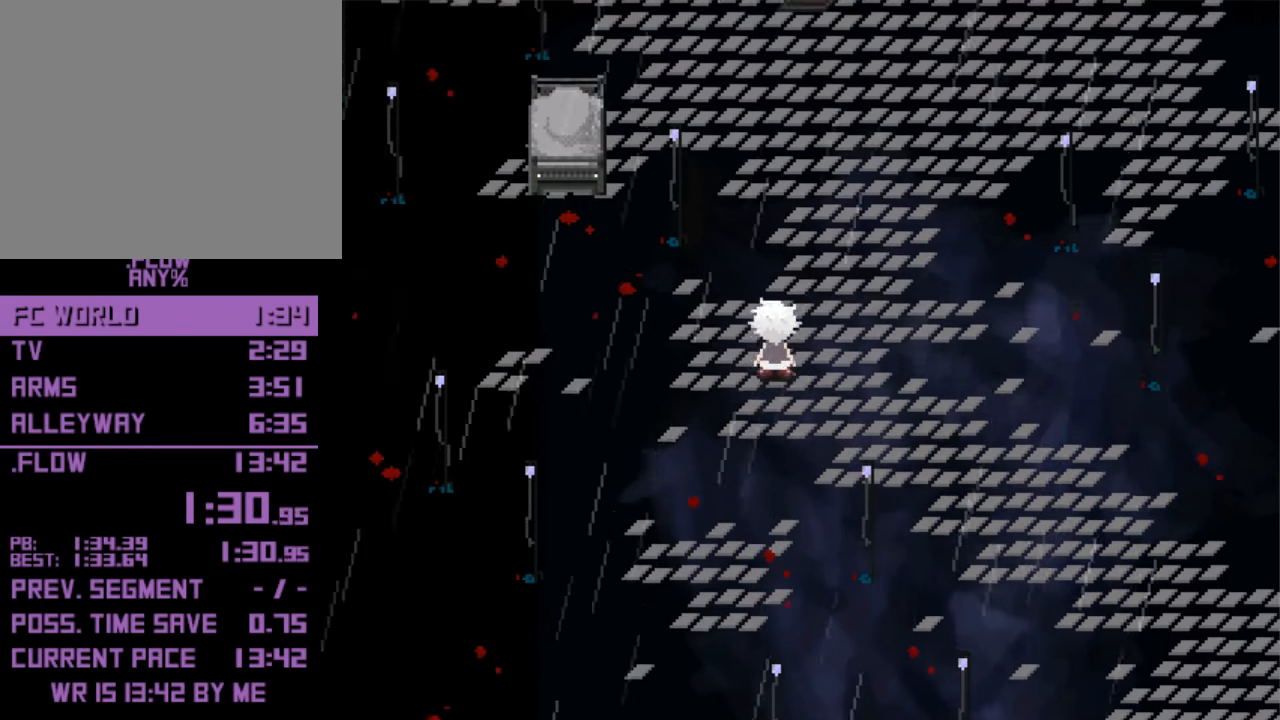
{"keys": ["up"], "events": [[267, "right", "down"], [367, "right", "up"]]}
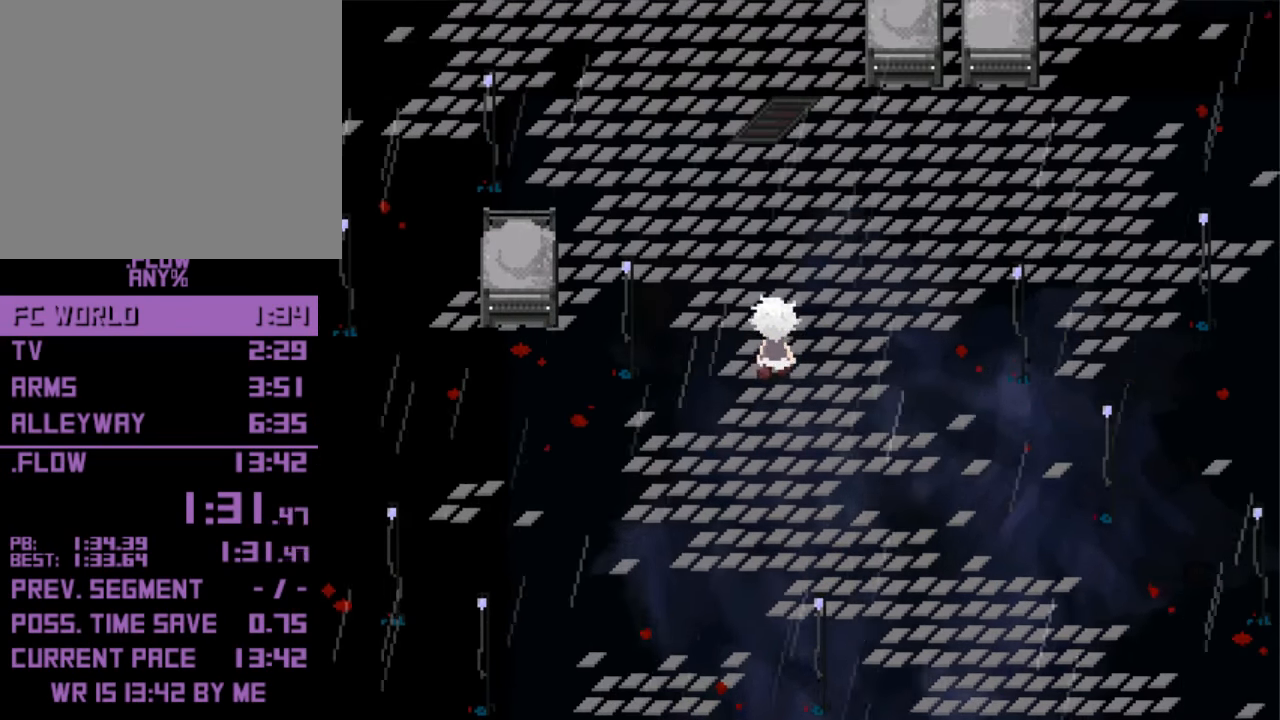
{"keys": ["up"], "events": []}
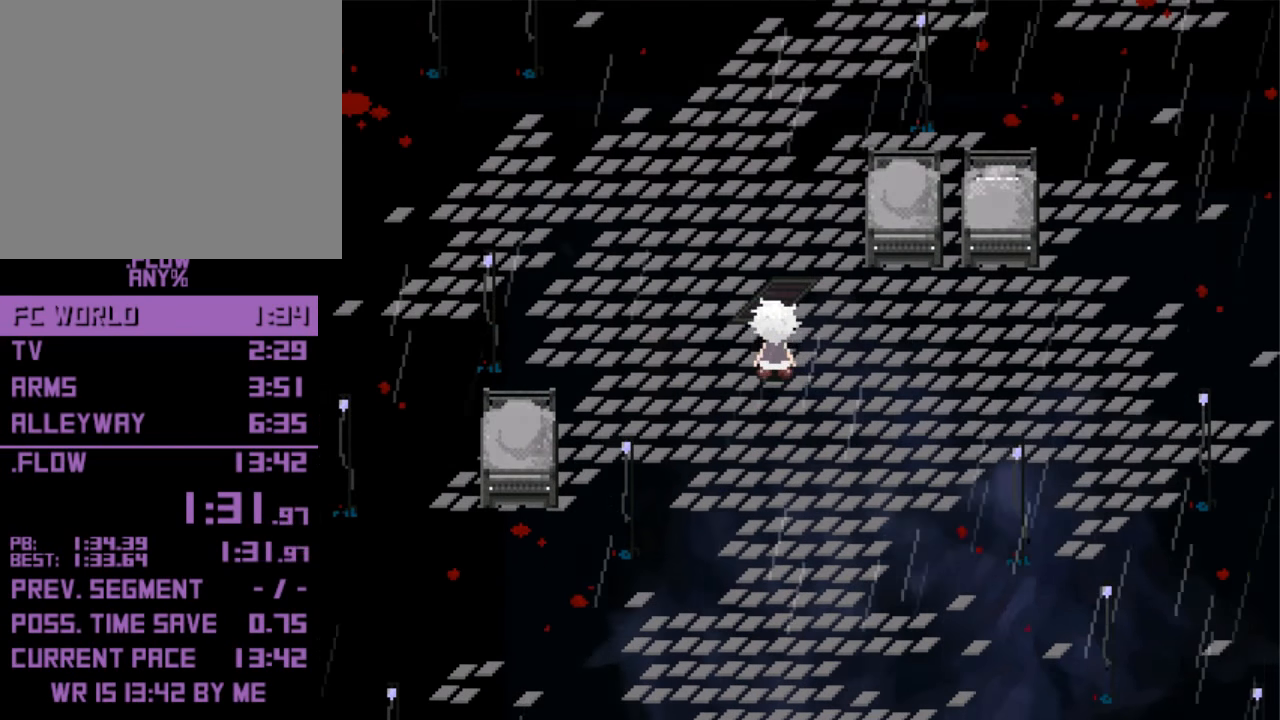
{"keys": ["up"], "events": []}
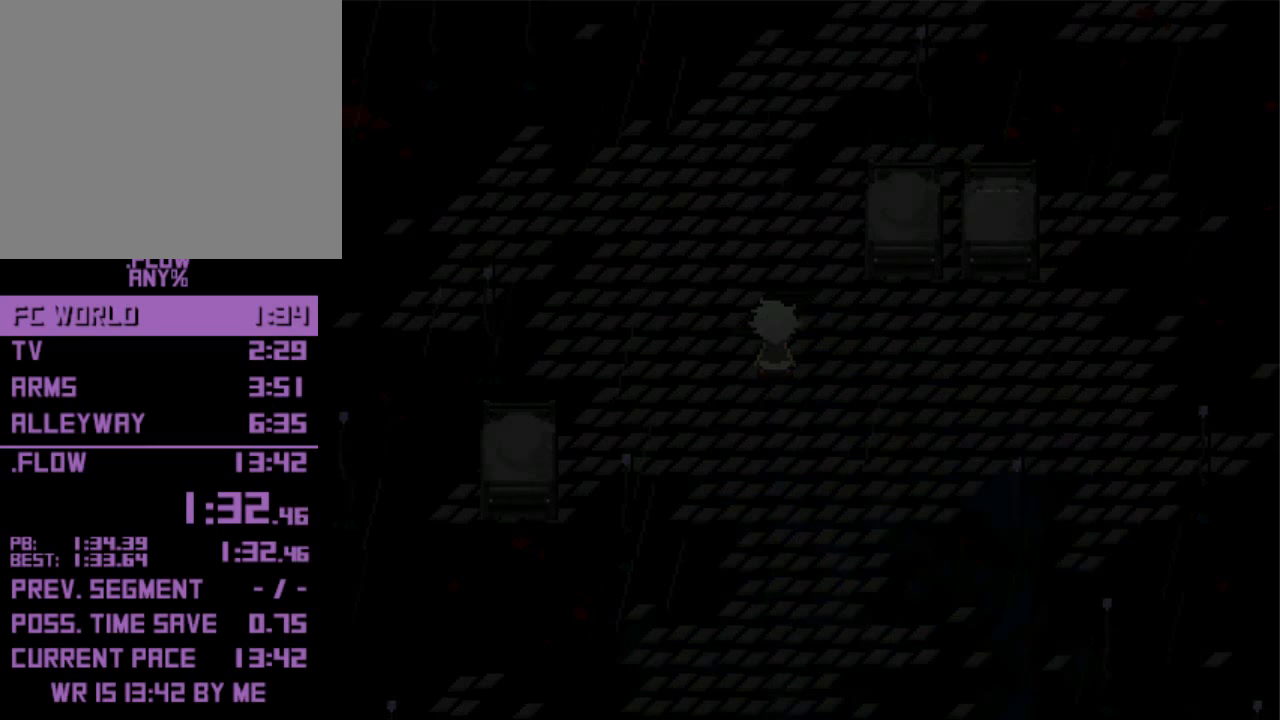
{"keys": ["up"], "events": []}
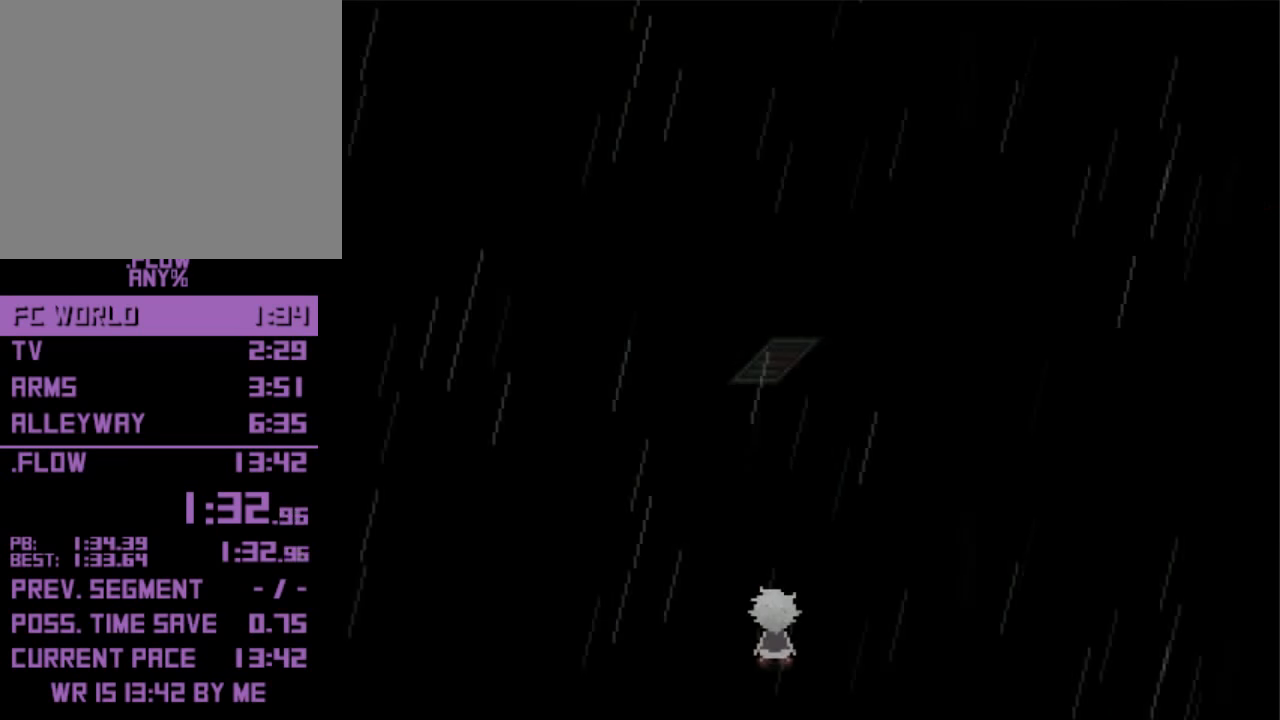
{"keys": ["up"], "events": []}
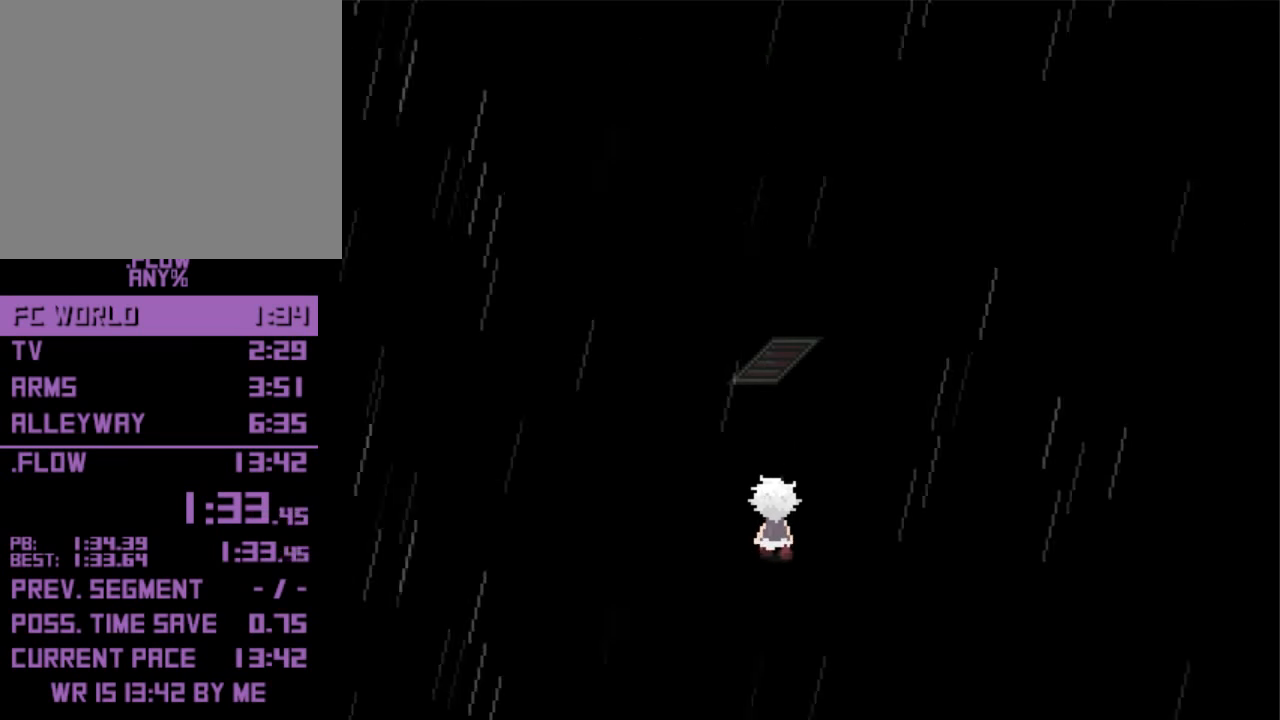
{"keys": ["up"], "events": []}
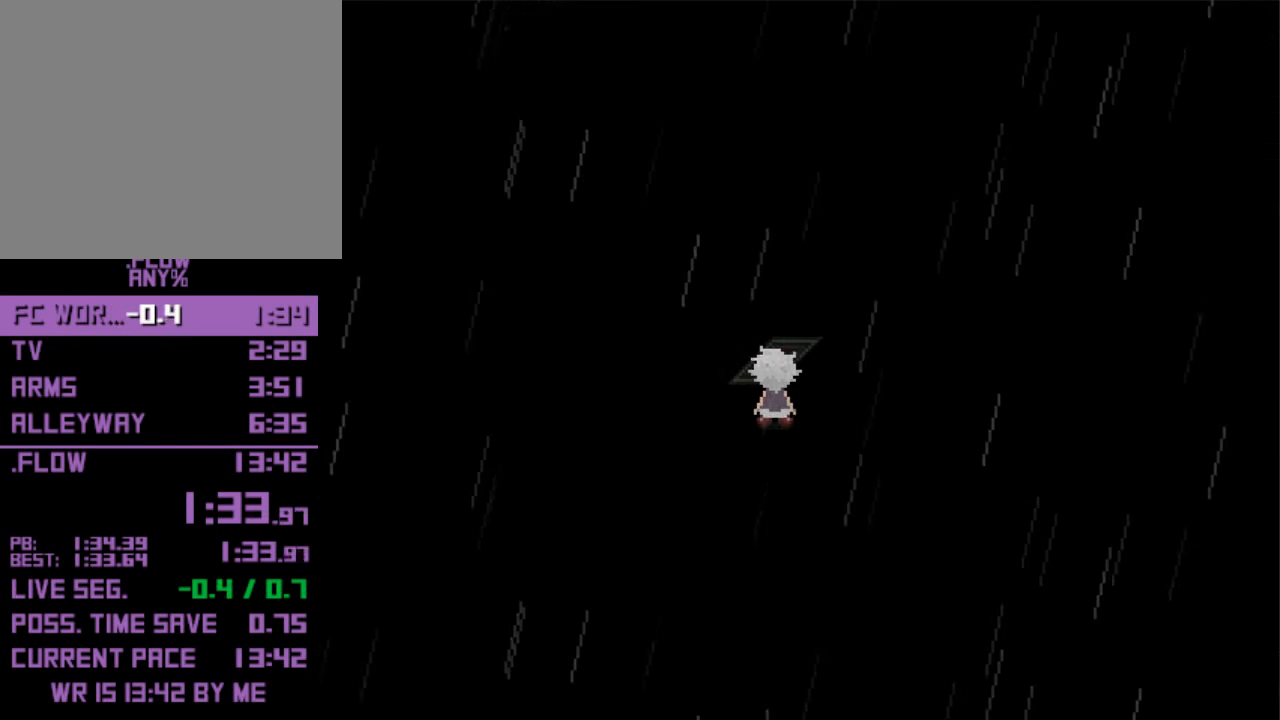
{"keys": ["up"], "events": []}
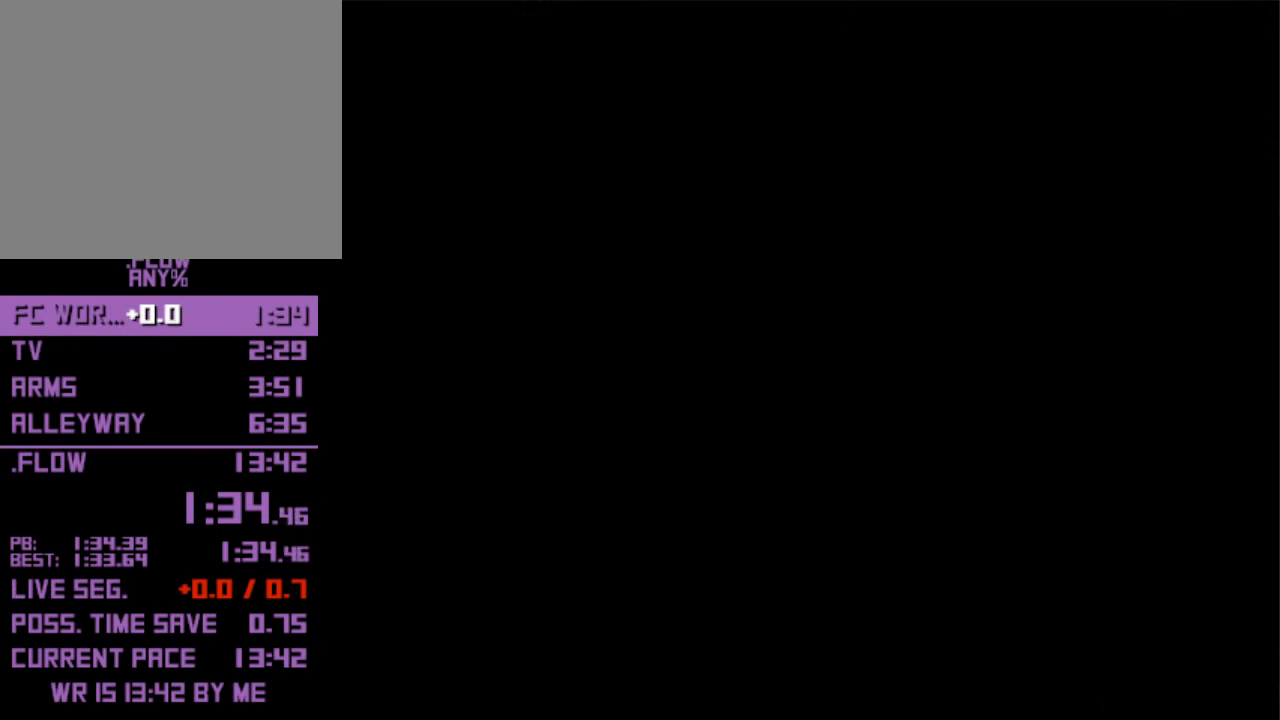
{"keys": ["up"], "events": []}
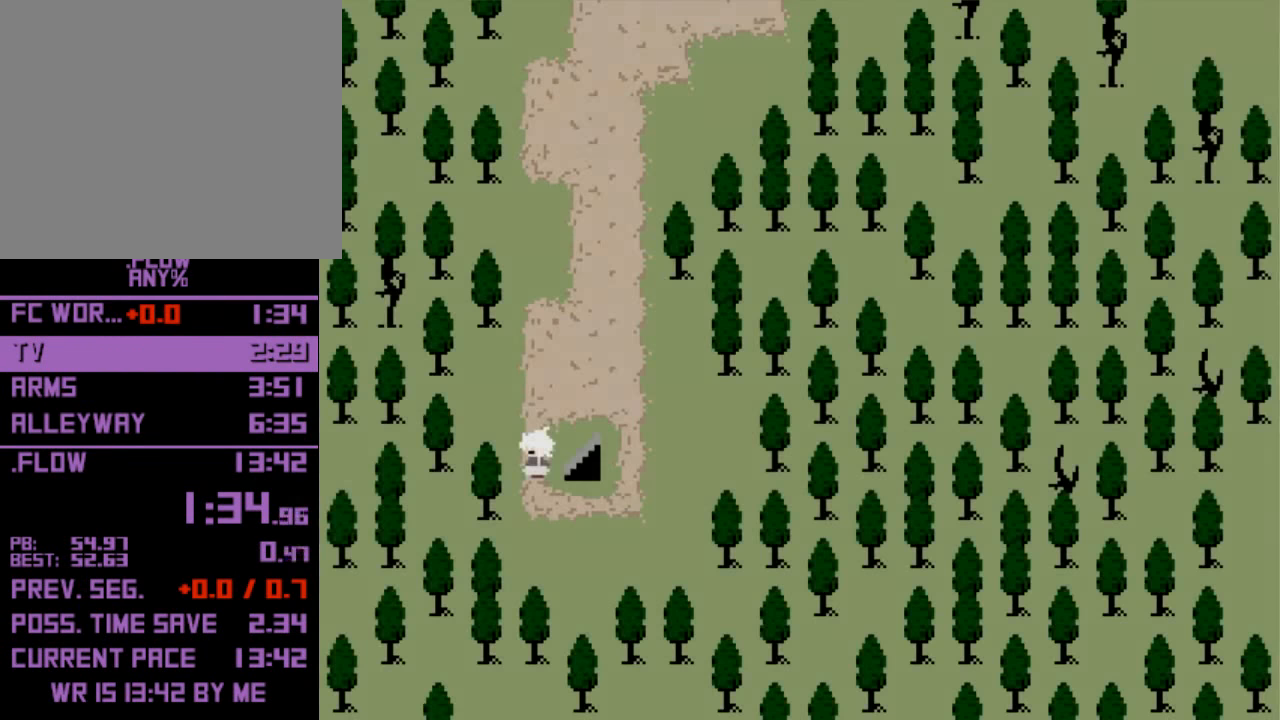
{"keys": ["up"], "events": []}
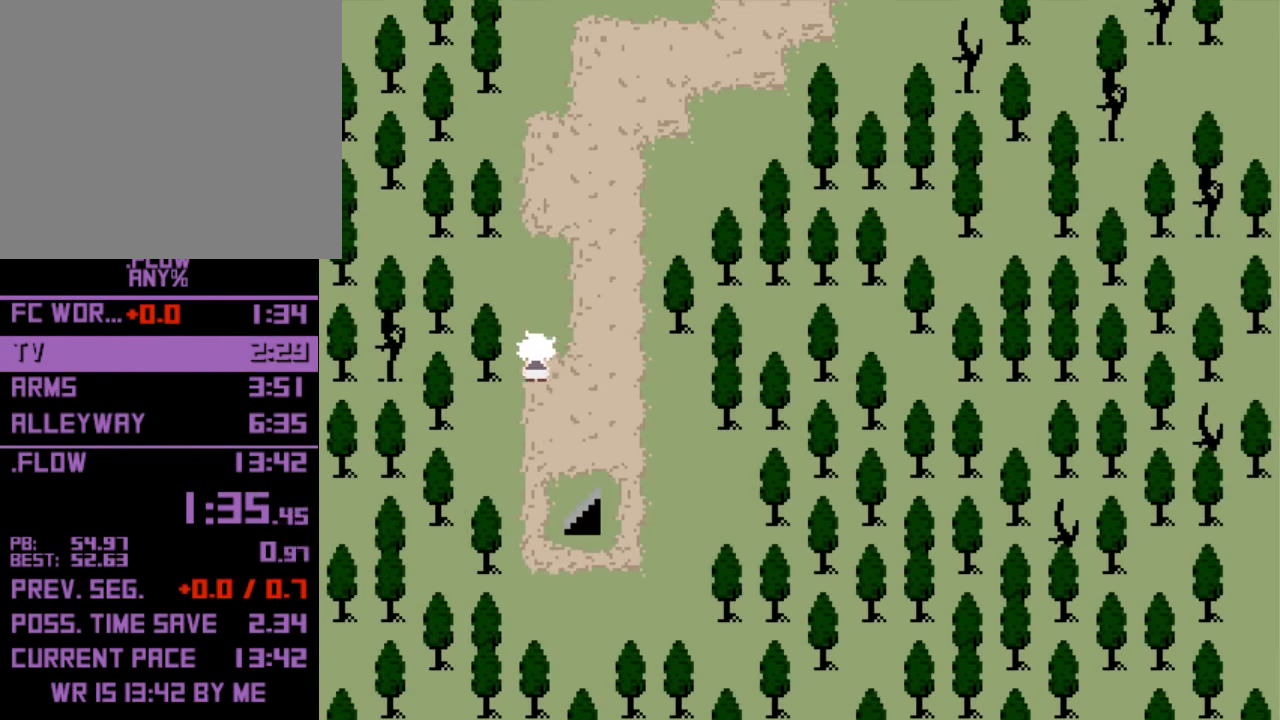
{"keys": ["up"], "events": []}
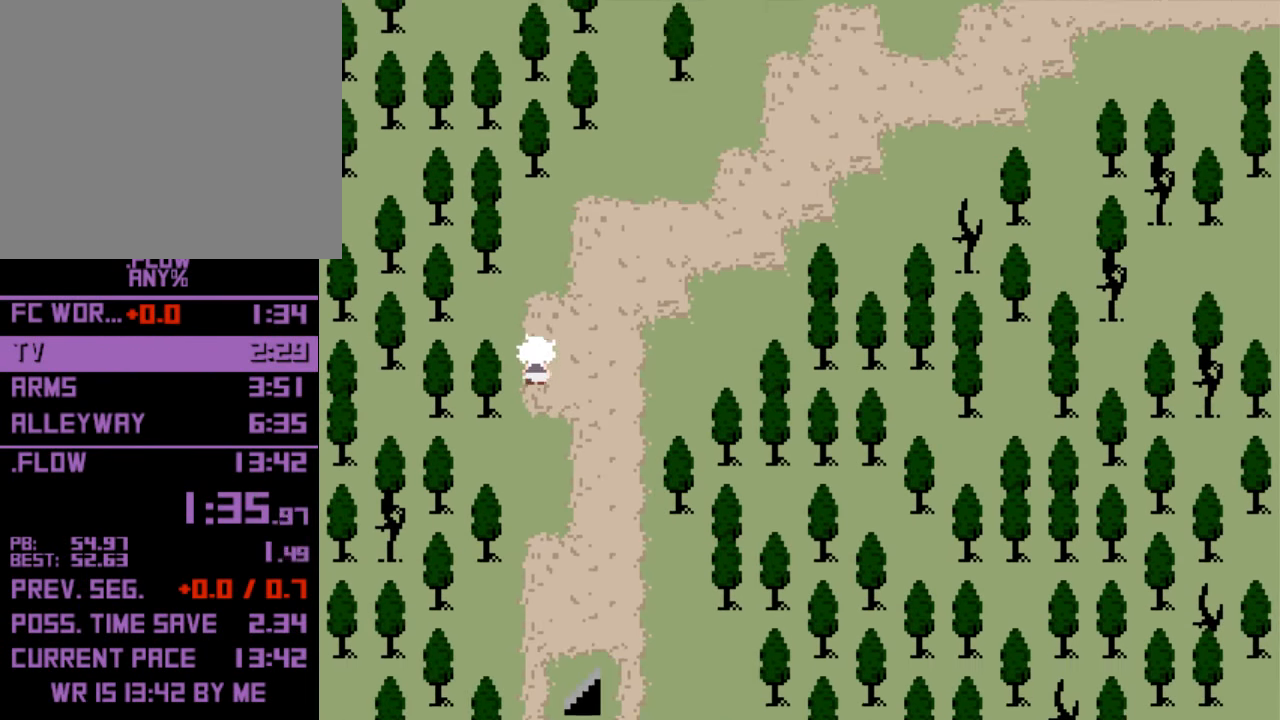
{"keys": ["right"], "events": [[267, "right", "down"], [333, "up", "up"]]}
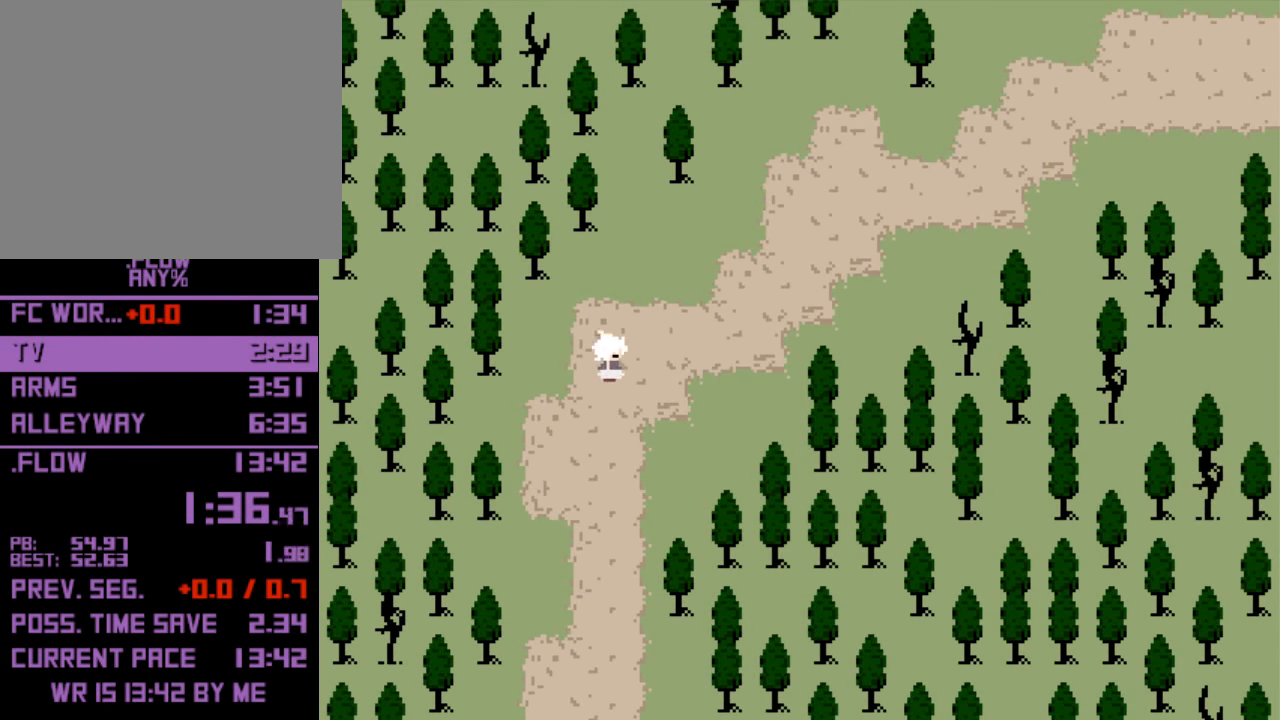
{"keys": ["right", "up"], "events": [[200, "up", "down"]]}
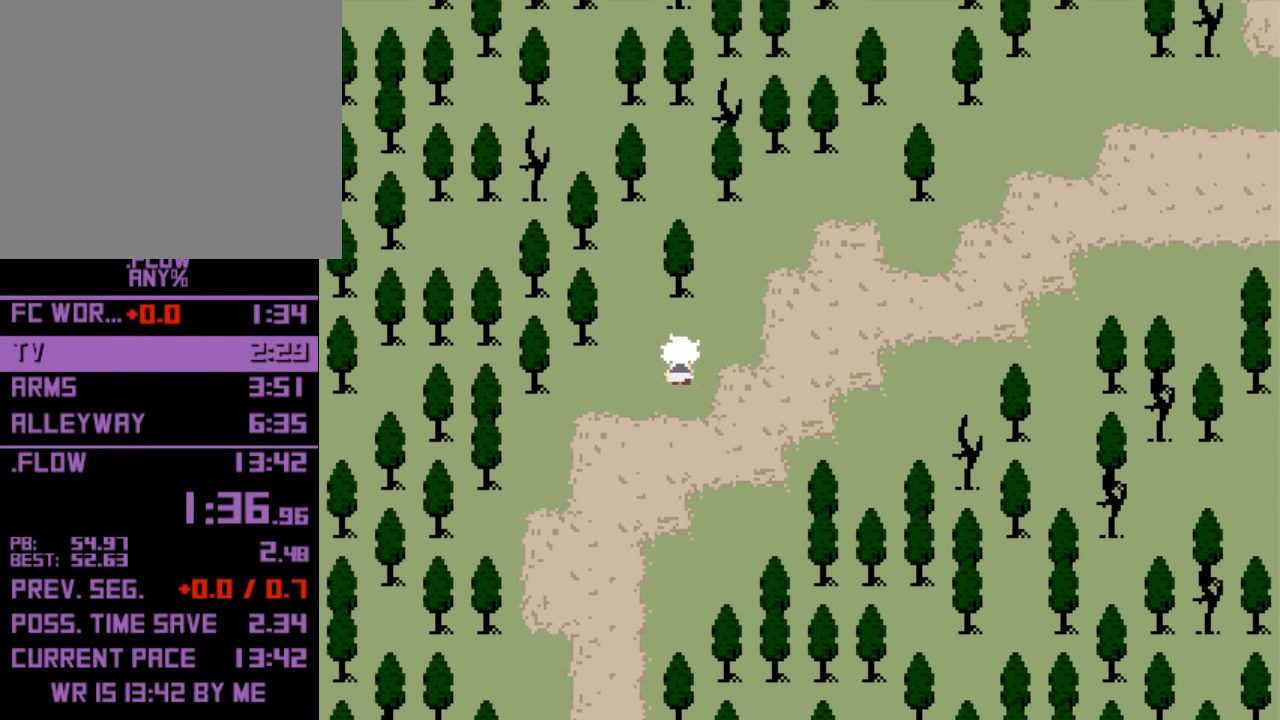
{"keys": ["right"], "events": [[33, "up", "up"]]}
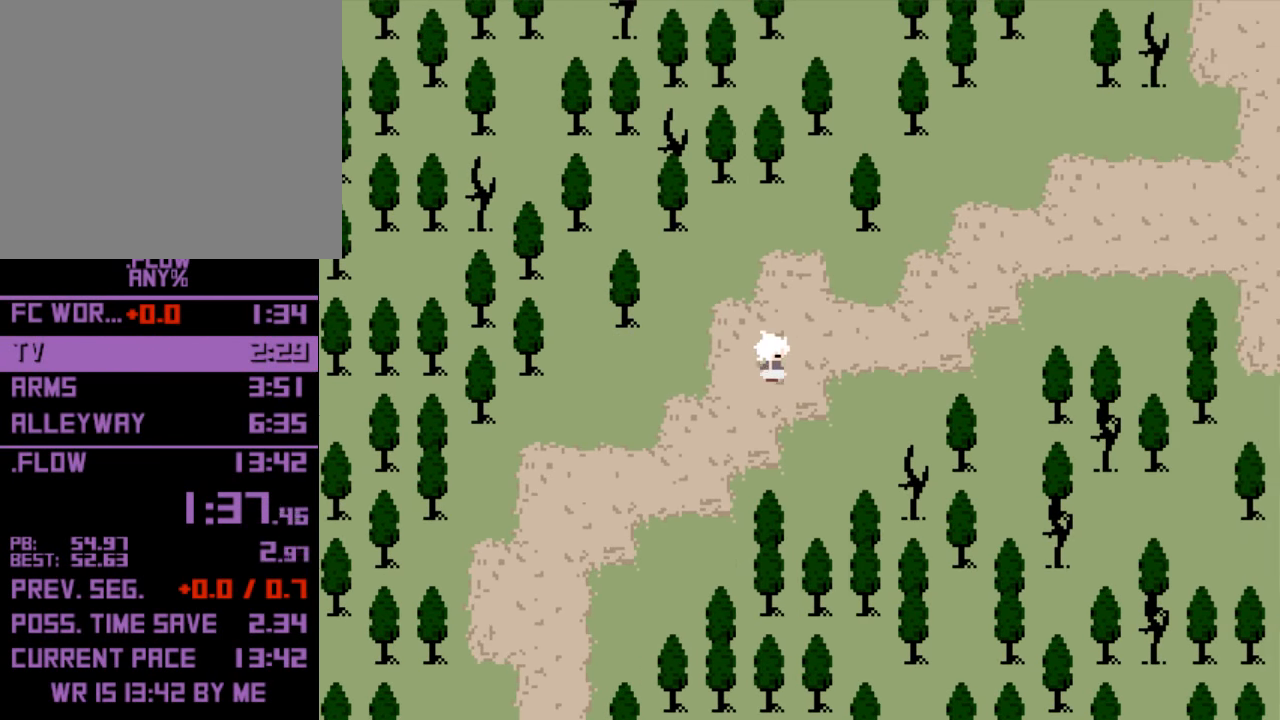
{"keys": ["right", "up"], "events": [[333, "up", "down"]]}
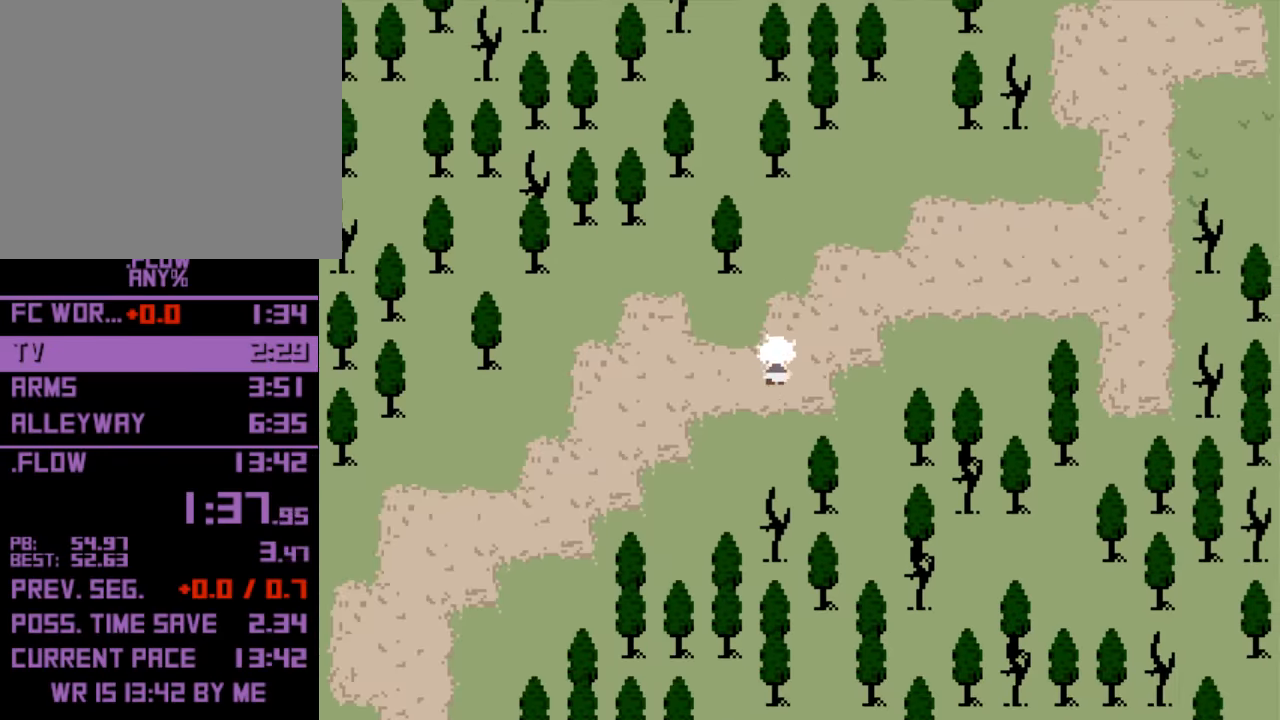
{"keys": ["right"], "events": [[100, "up", "up"]]}
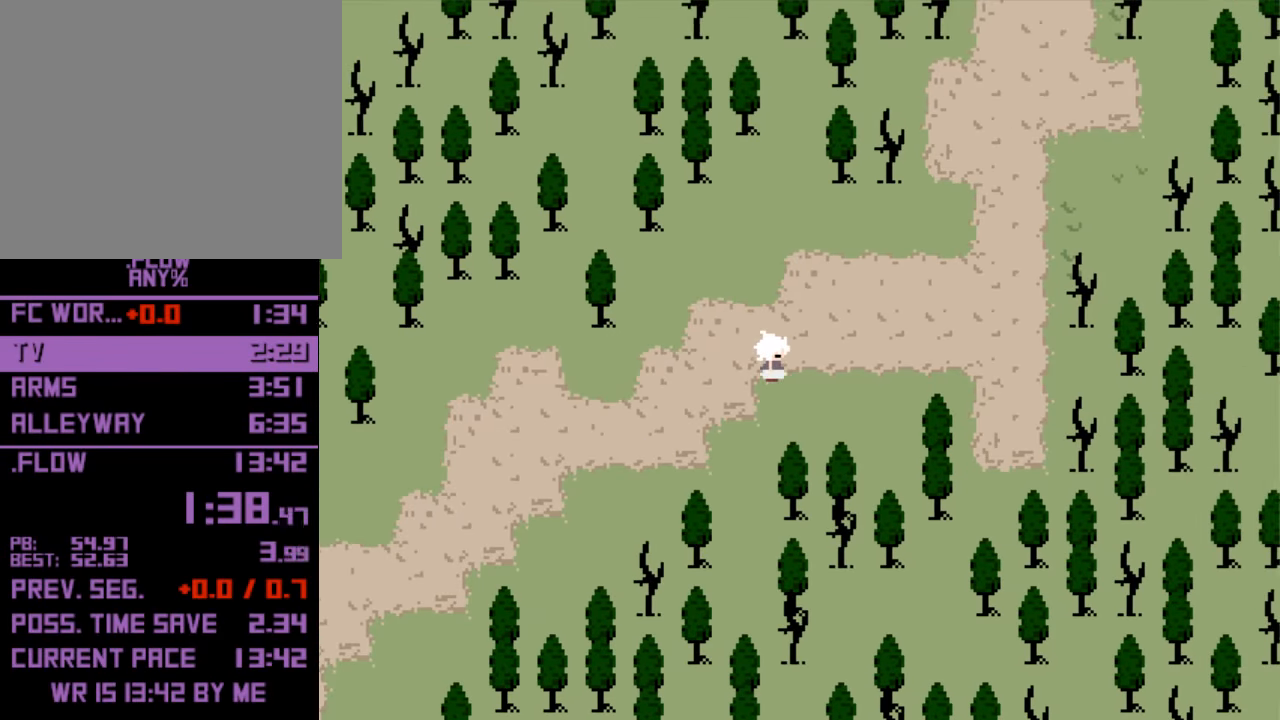
{"keys": ["right"], "events": []}
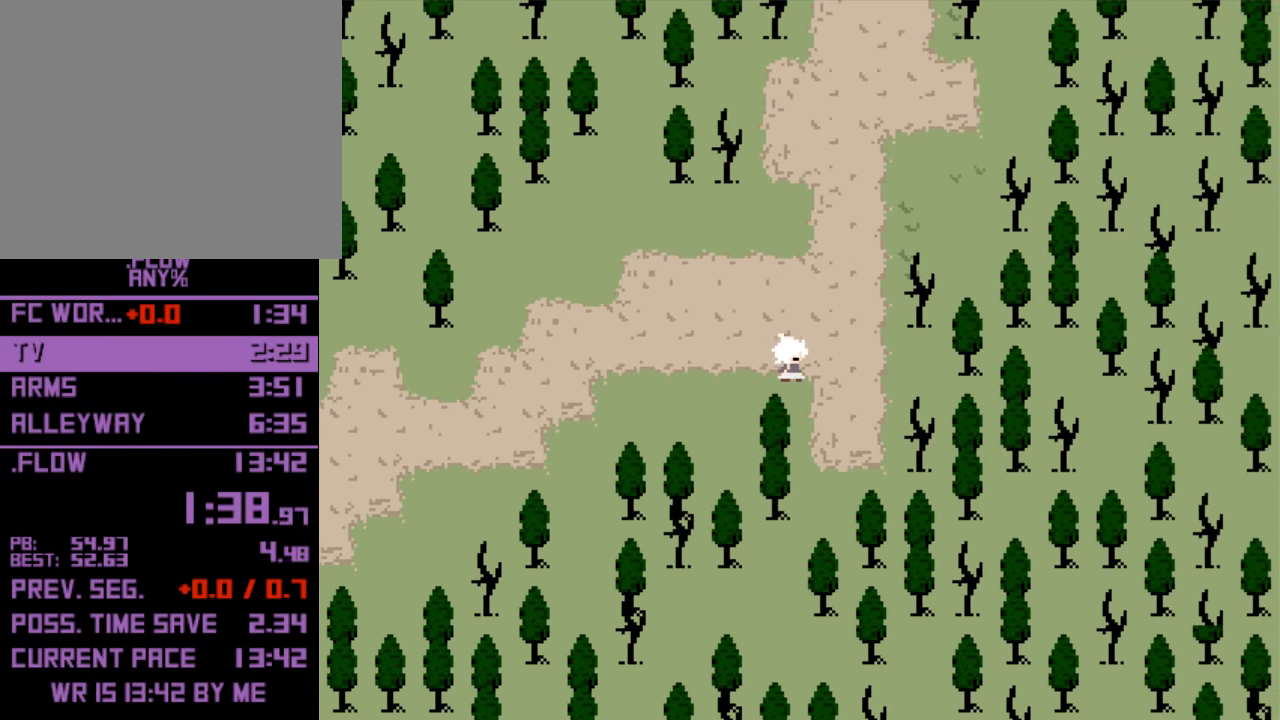
{"keys": ["up"], "events": [[100, "right", "up"], [100, "up", "down"]]}
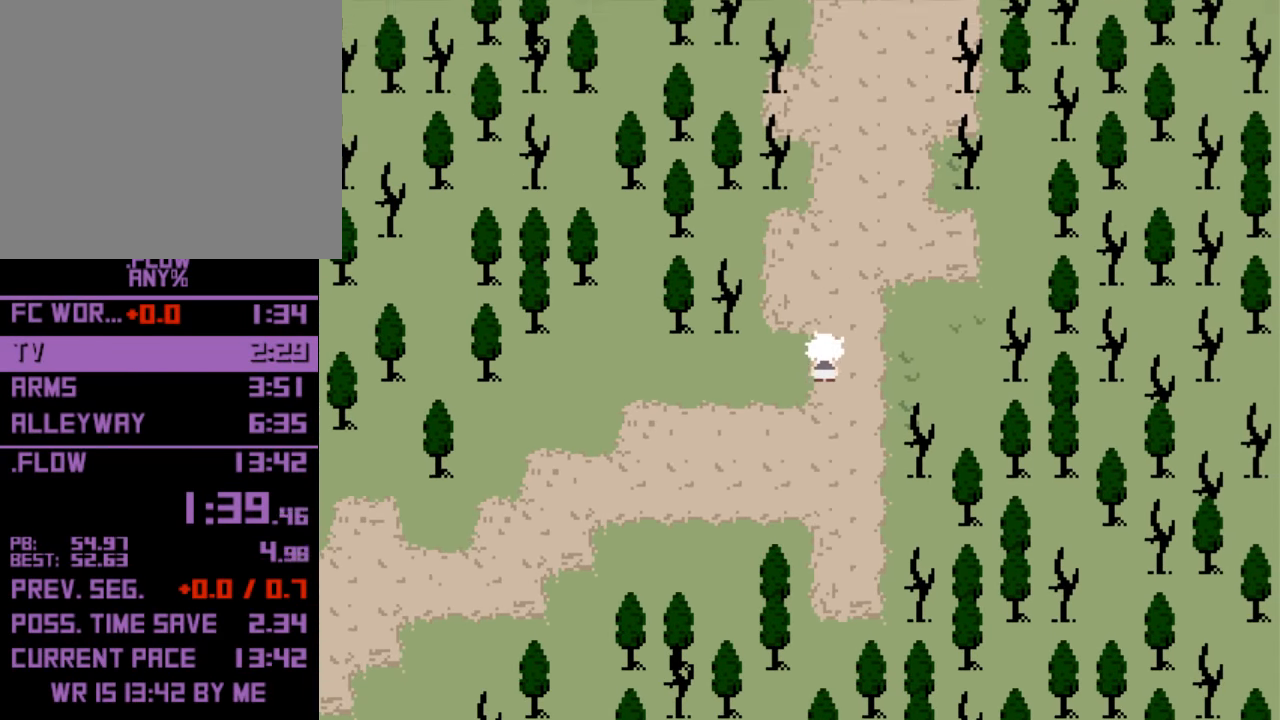
{"keys": ["up"], "events": []}
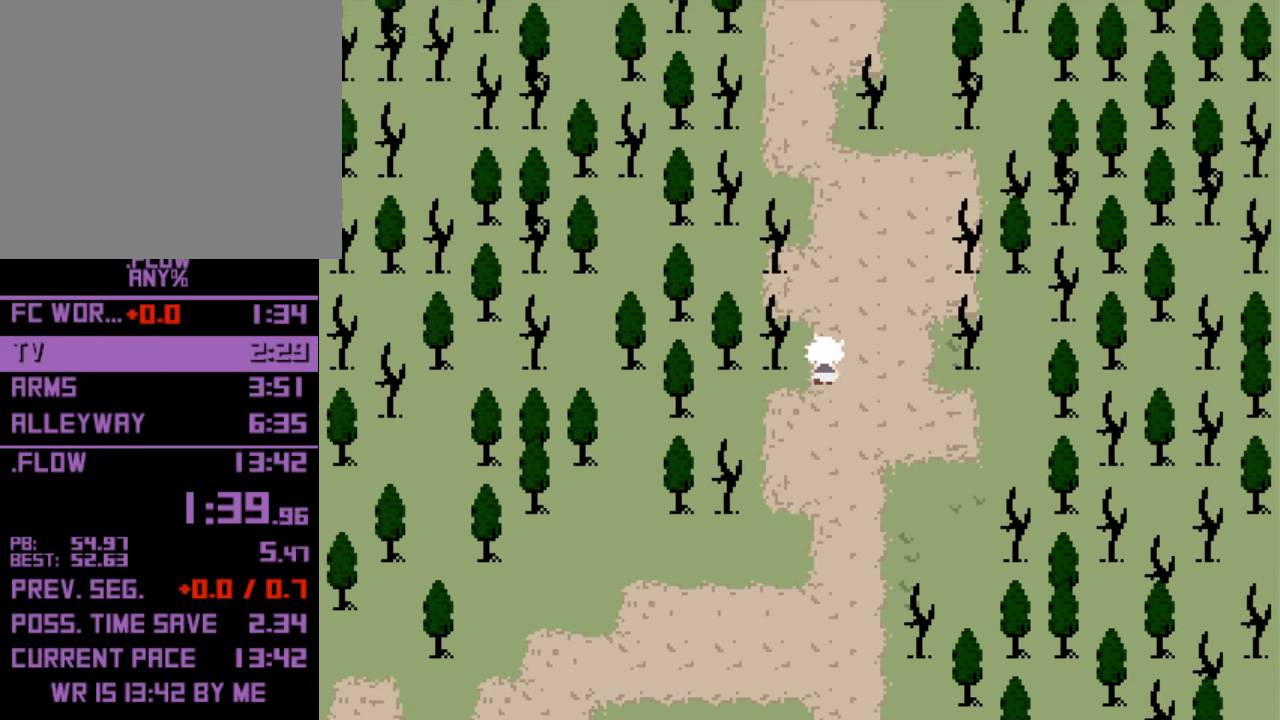
{"keys": ["up"], "events": []}
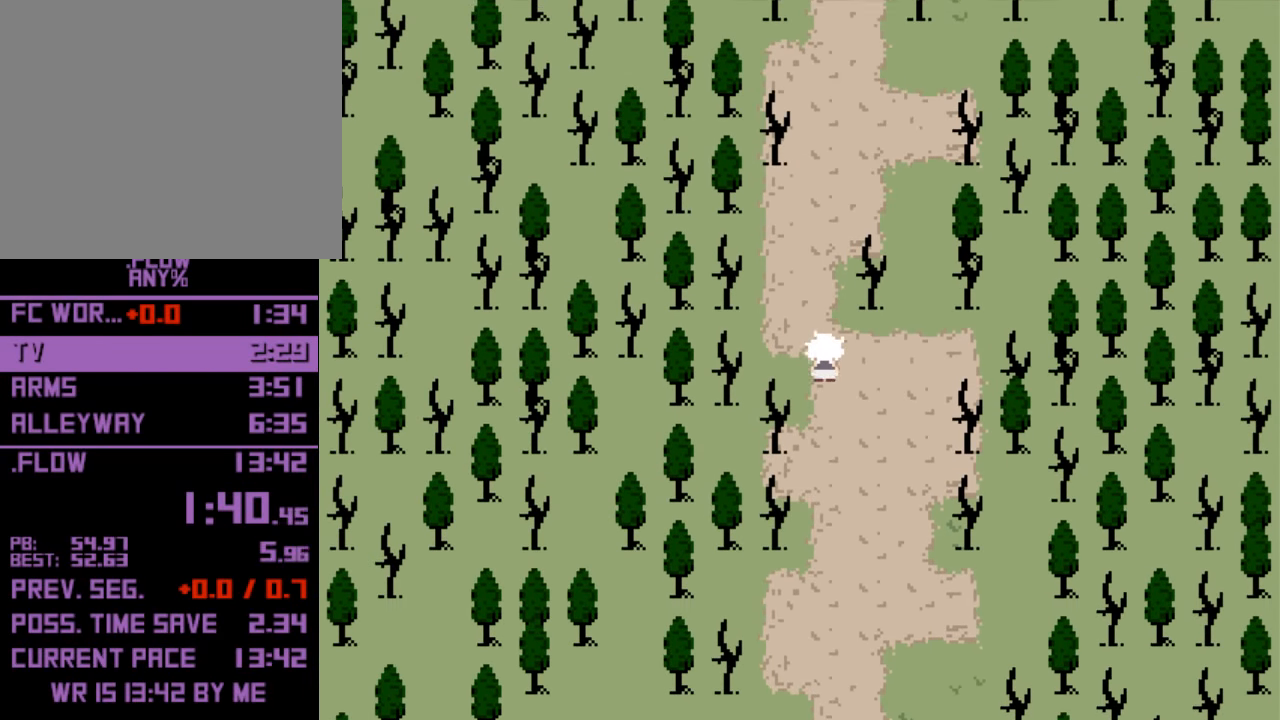
{"keys": ["up"], "events": []}
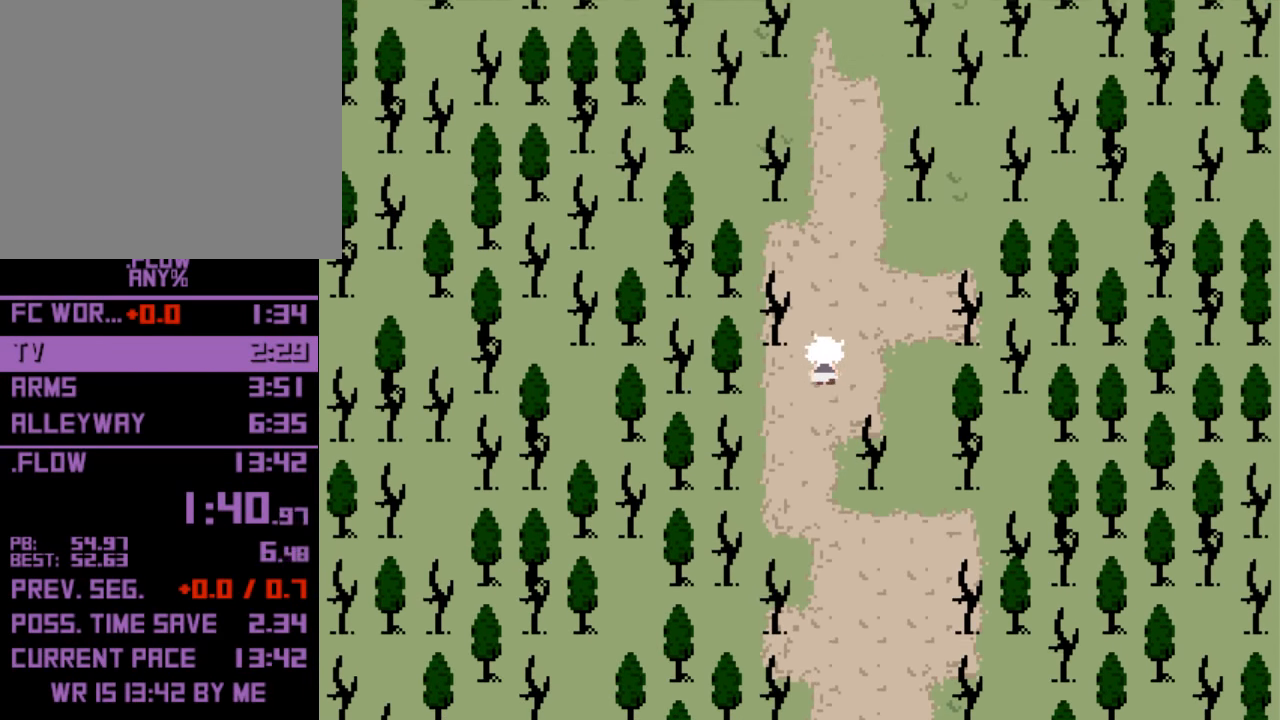
{"keys": ["up"], "events": []}
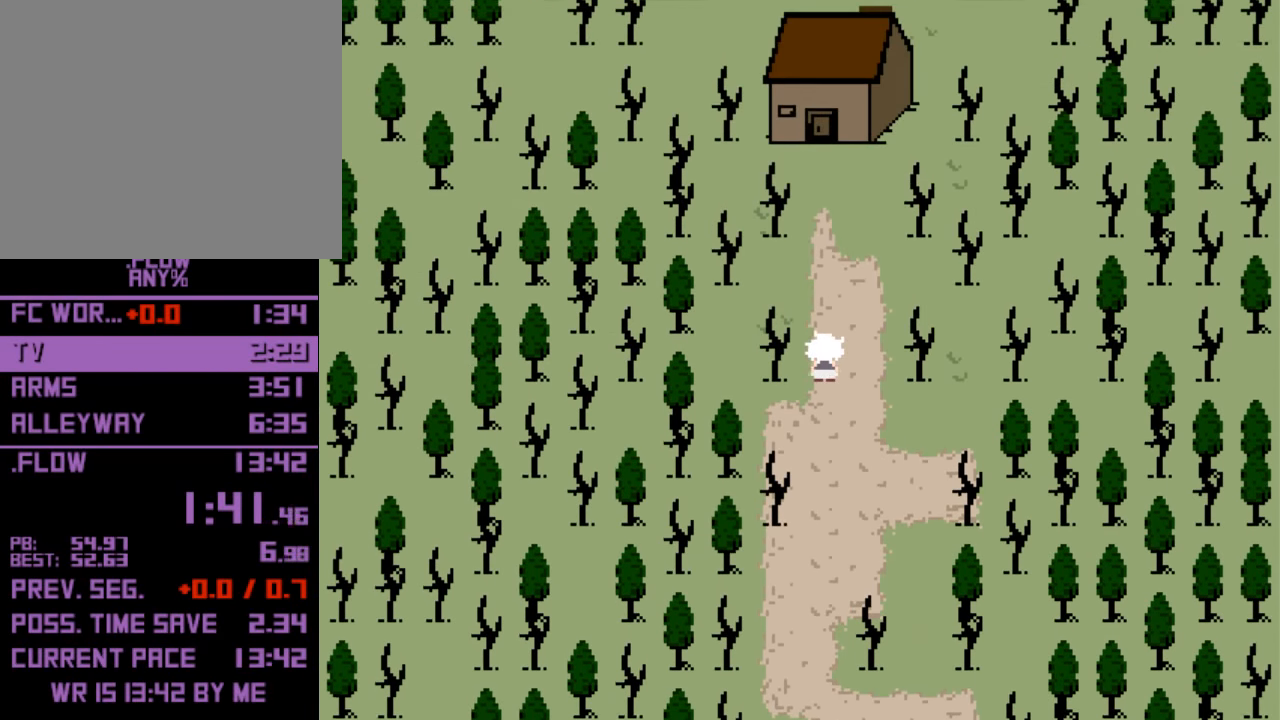
{"keys": ["up"], "events": []}